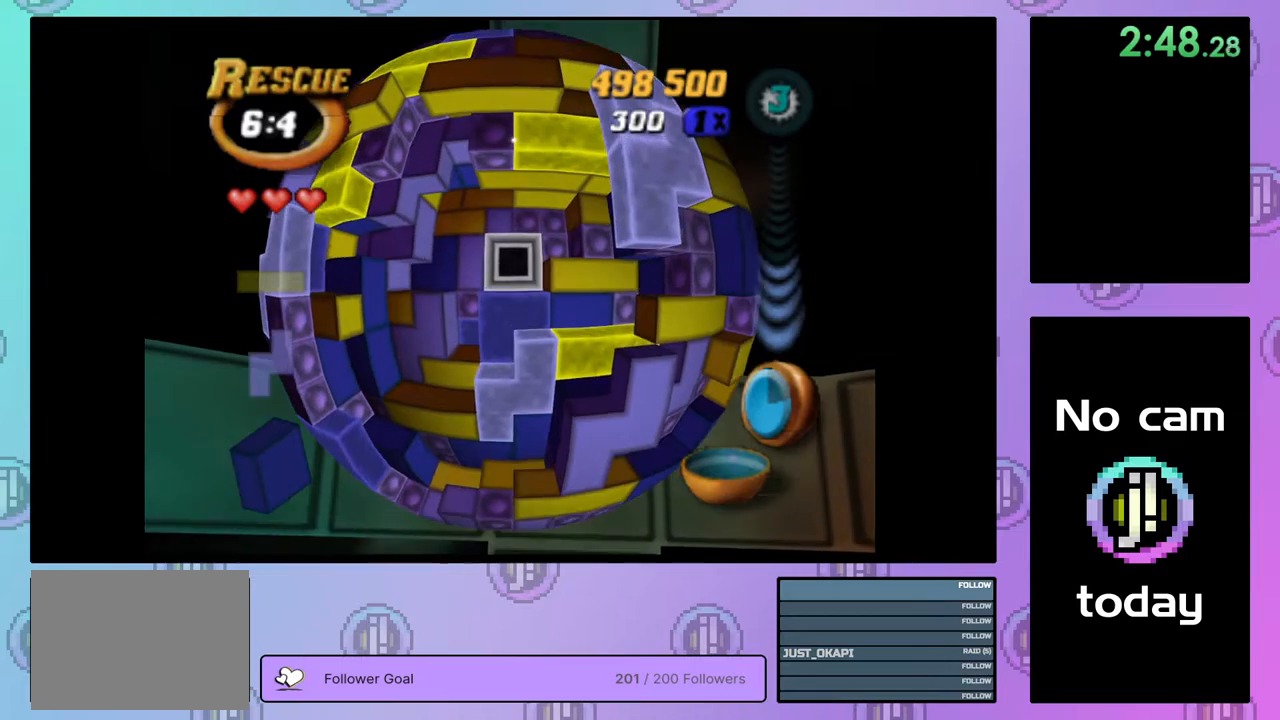
Gameplay with a controller (PlayStation layout); each line is a JSON object with the inputs held at the frame after it. "events" lists button and stick changes between this image and that frame as [ms after this image, input, new state], when the widget could be followed in between. Not read: left_stick.
{"buttons": ["DPAD_DOWN"], "right_stick": "center", "events": [[67, "DPAD_LEFT", "up"], [133, "DPAD_LEFT", "down"], [217, "DPAD_LEFT", "up"], [267, "DPAD_LEFT", "down"], [367, "DPAD_LEFT", "up"], [450, "DPAD_DOWN", "down"]]}
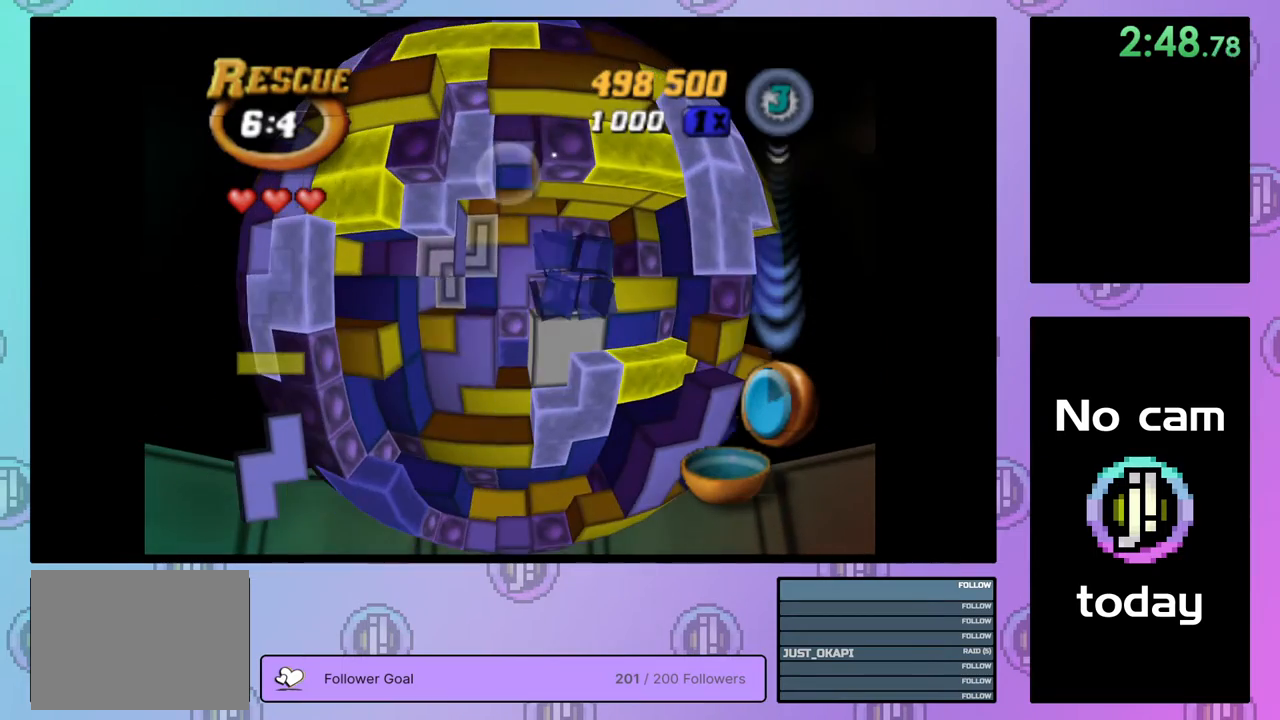
{"buttons": ["SQUARE", "DPAD_UP"], "right_stick": "center", "events": [[50, "DPAD_DOWN", "up"], [100, "DPAD_DOWN", "down"], [167, "DPAD_DOWN", "up"], [233, "DPAD_DOWN", "down"], [317, "DPAD_DOWN", "up"], [367, "SQUARE", "down"], [433, "DPAD_UP", "down"]]}
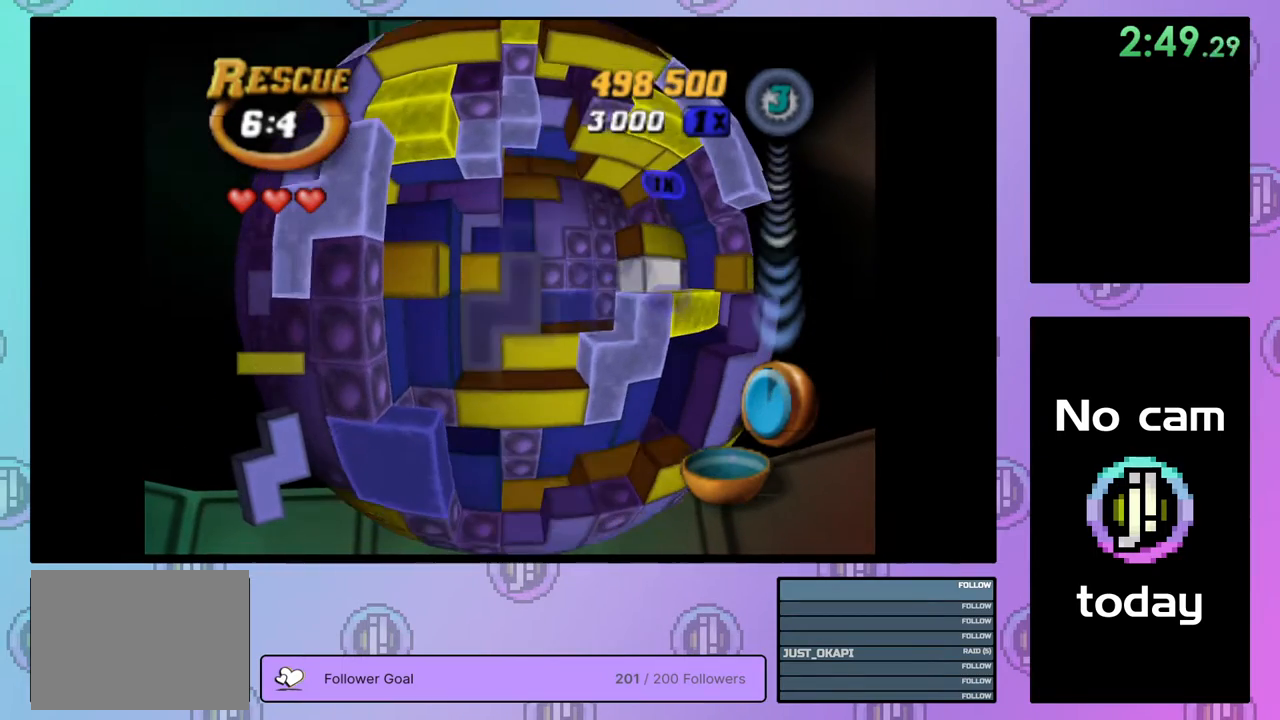
{"buttons": ["SQUARE", "DPAD_UP", "DPAD_RIGHT"], "right_stick": "center", "events": [[67, "DPAD_UP", "up"], [150, "DPAD_UP", "down"], [233, "DPAD_UP", "up"], [317, "DPAD_UP", "down"], [383, "DPAD_UP", "up"], [450, "DPAD_RIGHT", "down"], [467, "DPAD_UP", "down"]]}
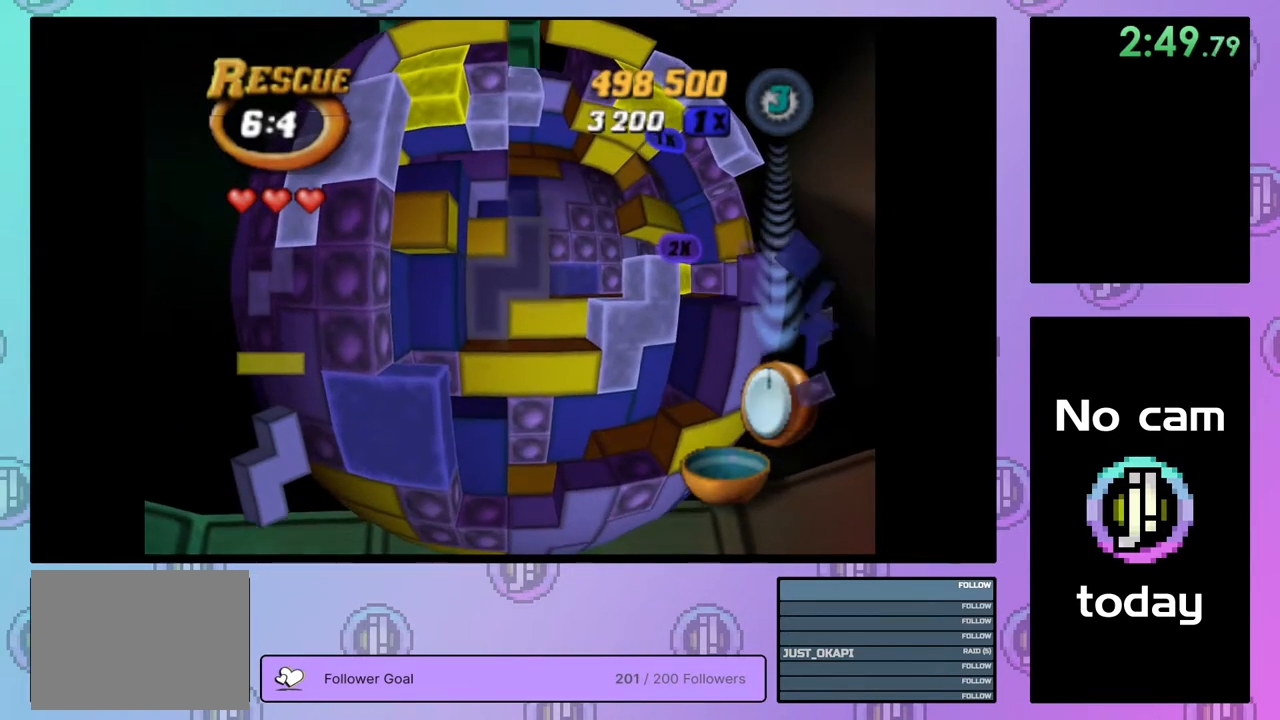
{"buttons": ["SQUARE", "DPAD_UP"], "right_stick": "center", "events": [[133, "DPAD_RIGHT", "up"], [133, "DPAD_UP", "up"], [233, "DPAD_UP", "down"], [333, "DPAD_UP", "up"], [450, "DPAD_UP", "down"]]}
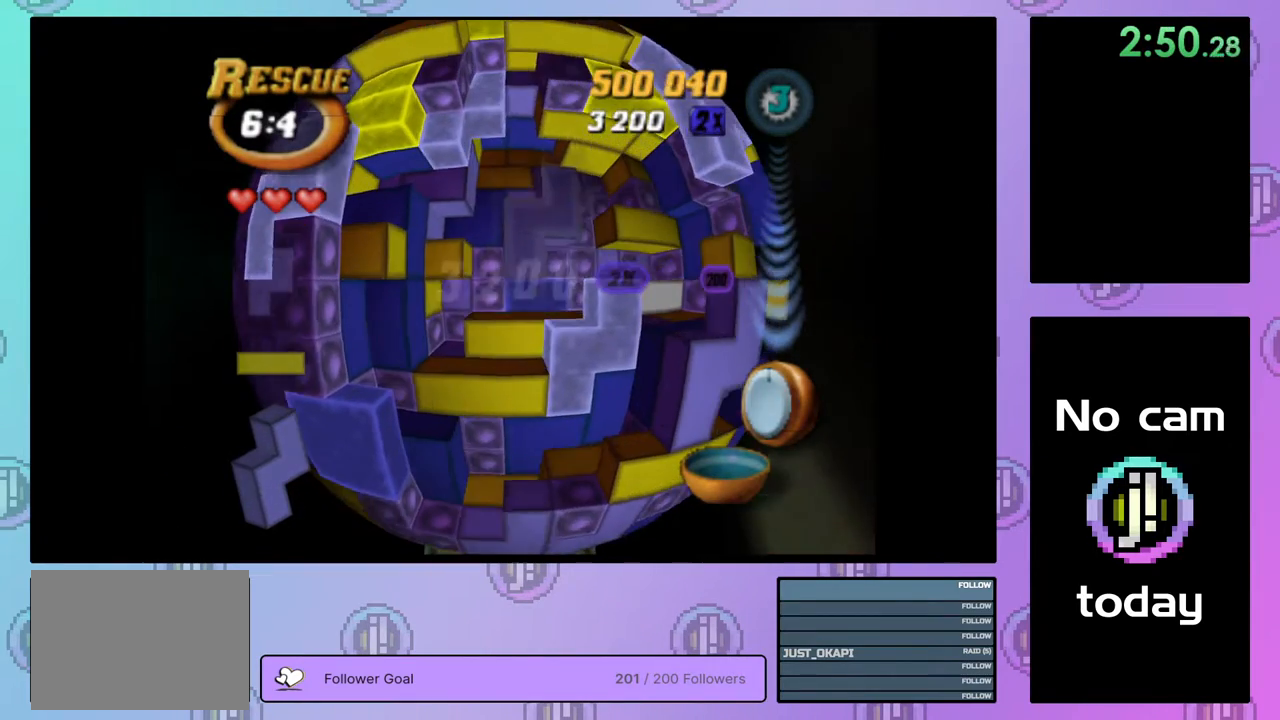
{"buttons": ["SQUARE"], "right_stick": "center", "events": [[50, "DPAD_UP", "up"], [150, "DPAD_LEFT", "down"], [267, "DPAD_LEFT", "up"], [400, "DPAD_UP", "down"], [467, "DPAD_UP", "up"]]}
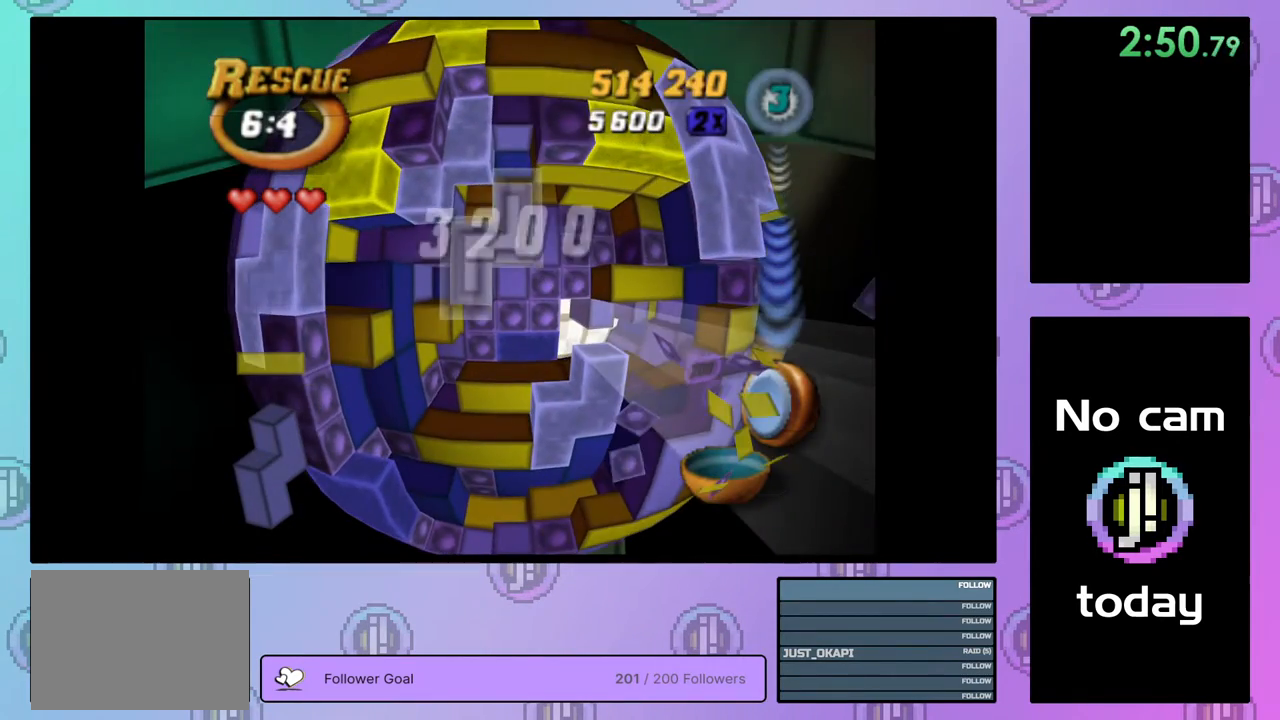
{"buttons": [], "right_stick": "center", "events": [[183, "SQUARE", "up"], [300, "CROSS", "down"], [383, "CROSS", "up"], [383, "DPAD_DOWN", "down"], [450, "DPAD_DOWN", "up"]]}
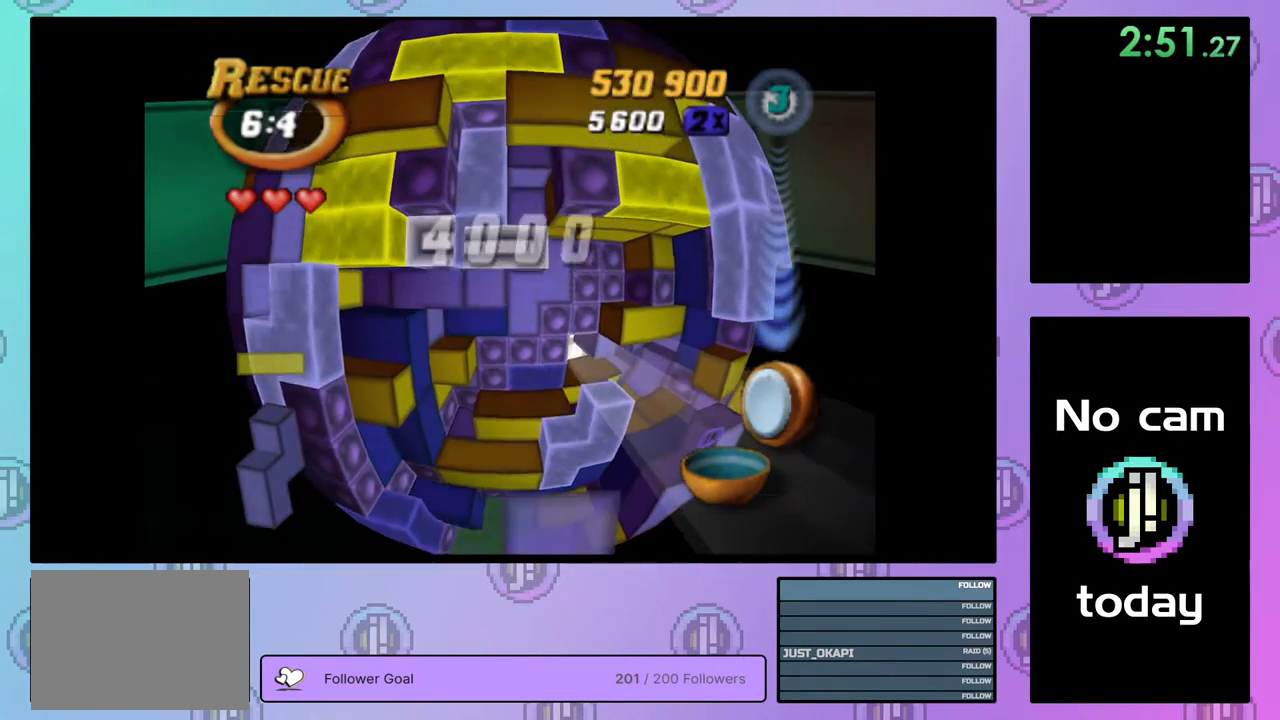
{"buttons": [], "right_stick": "center", "events": [[33, "DPAD_DOWN", "down"], [100, "DPAD_DOWN", "up"], [200, "DPAD_DOWN", "down"], [267, "DPAD_DOWN", "up"], [350, "DPAD_DOWN", "down"], [433, "DPAD_DOWN", "up"]]}
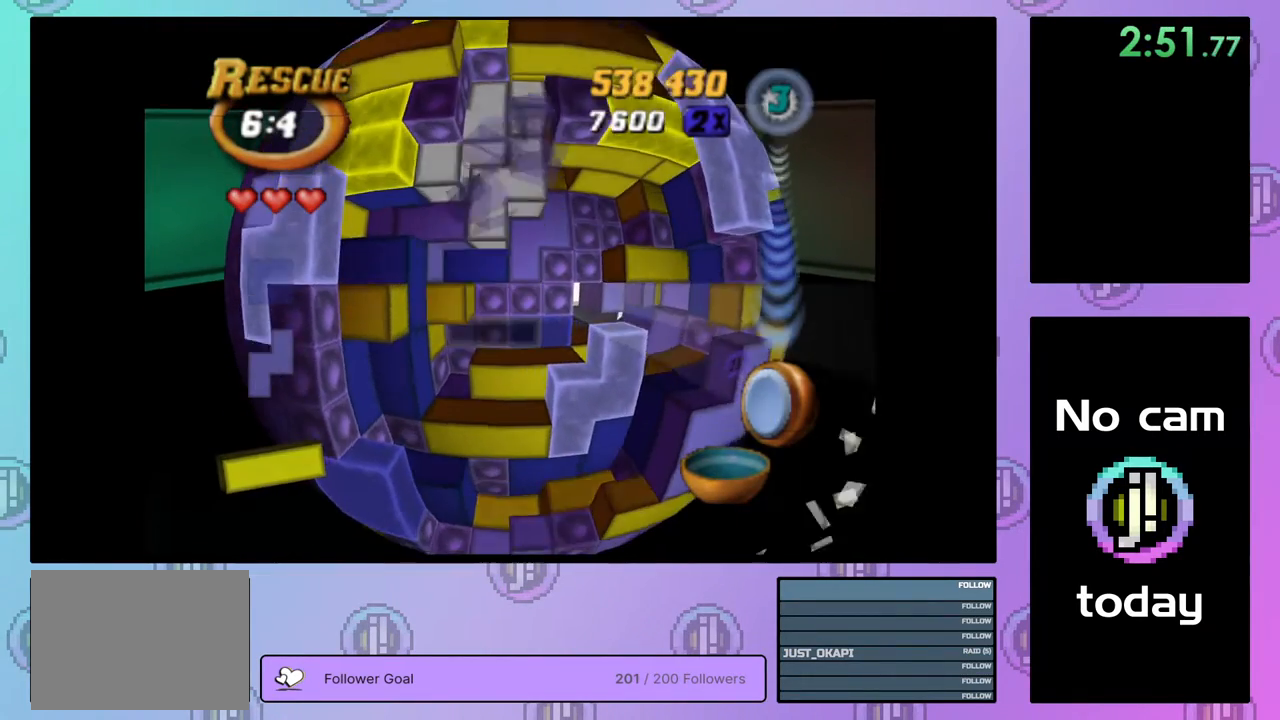
{"buttons": ["SQUARE", "DPAD_LEFT"], "right_stick": "center", "events": [[67, "DPAD_DOWN", "down"], [133, "DPAD_DOWN", "up"], [233, "DPAD_RIGHT", "down"], [300, "SQUARE", "down"], [317, "DPAD_RIGHT", "up"], [417, "DPAD_LEFT", "down"]]}
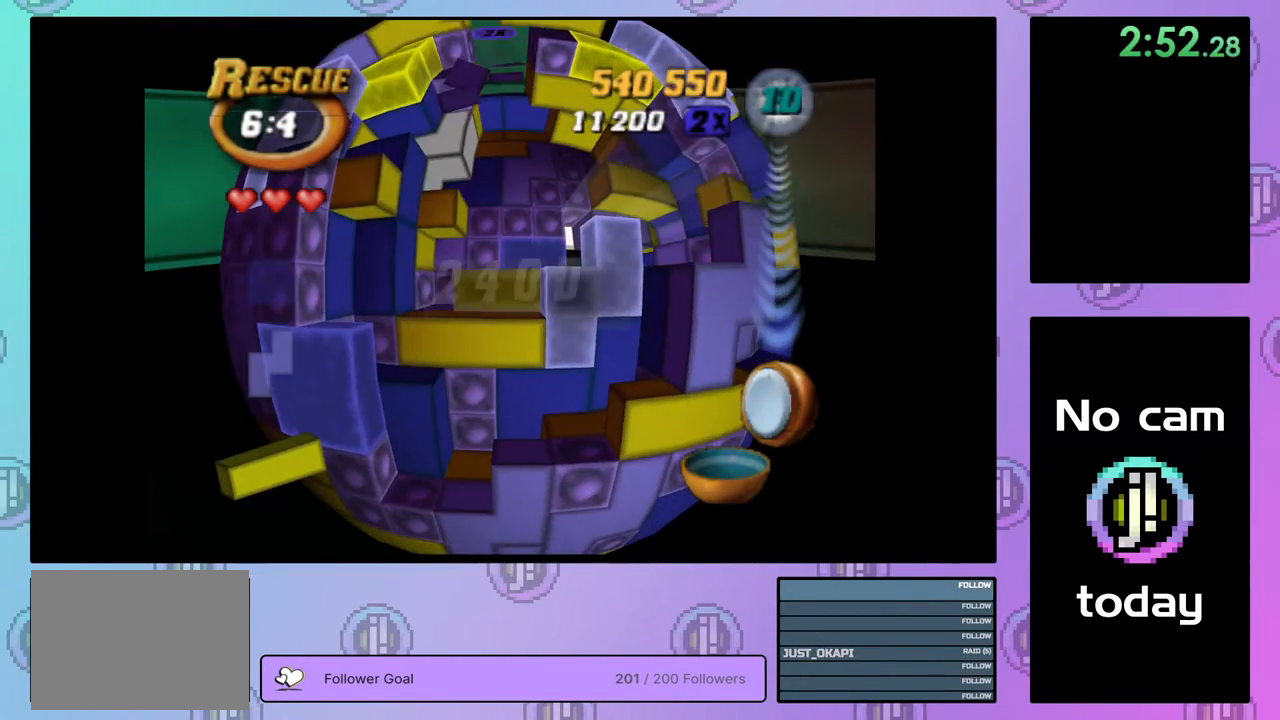
{"buttons": [], "right_stick": "center", "events": [[33, "DPAD_LEFT", "up"], [200, "SQUARE", "up"], [300, "CROSS", "down"], [367, "DPAD_RIGHT", "down"], [400, "CROSS", "up"], [450, "DPAD_RIGHT", "up"]]}
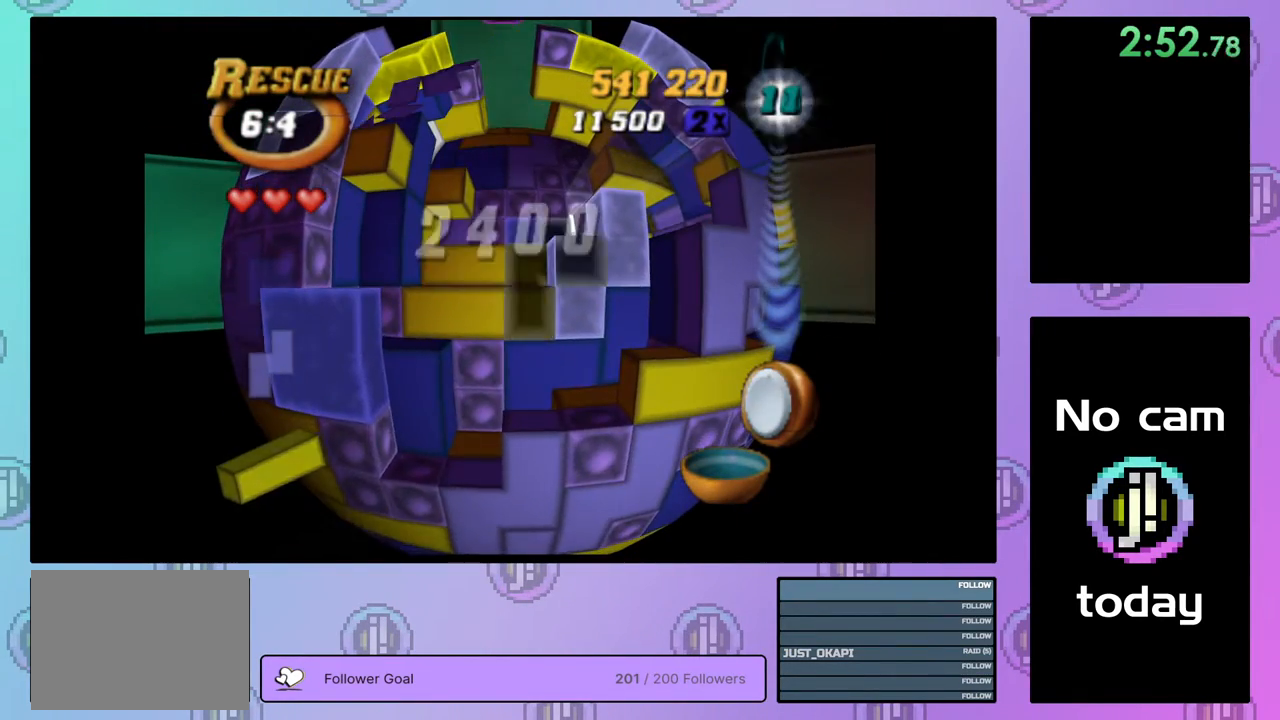
{"buttons": ["SQUARE", "DPAD_UP"], "right_stick": "center", "events": [[17, "DPAD_RIGHT", "down"], [100, "DPAD_RIGHT", "up"], [200, "SQUARE", "down"], [300, "DPAD_UP", "down"], [383, "DPAD_UP", "up"], [433, "DPAD_UP", "down"]]}
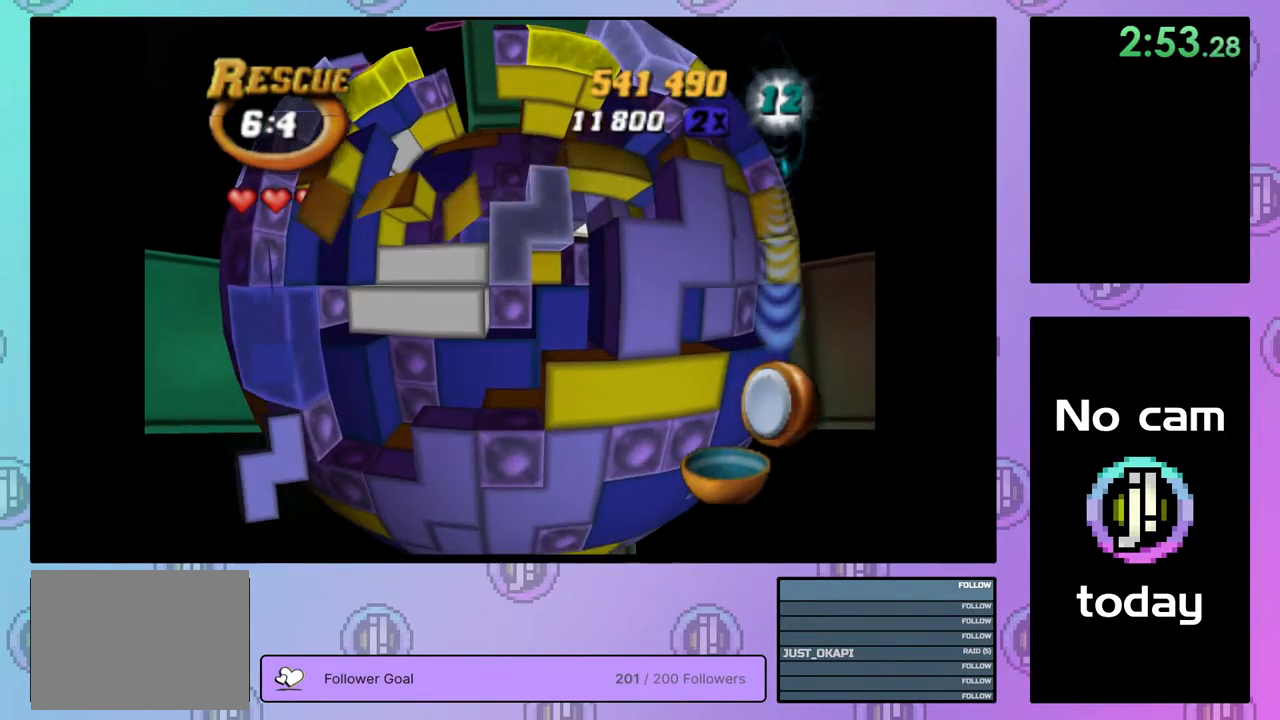
{"buttons": ["SQUARE", "DPAD_LEFT"], "right_stick": "center", "events": [[33, "DPAD_UP", "up"], [100, "DPAD_UP", "down"], [200, "DPAD_UP", "up"], [267, "DPAD_UP", "down"], [367, "DPAD_UP", "up"], [467, "DPAD_LEFT", "down"]]}
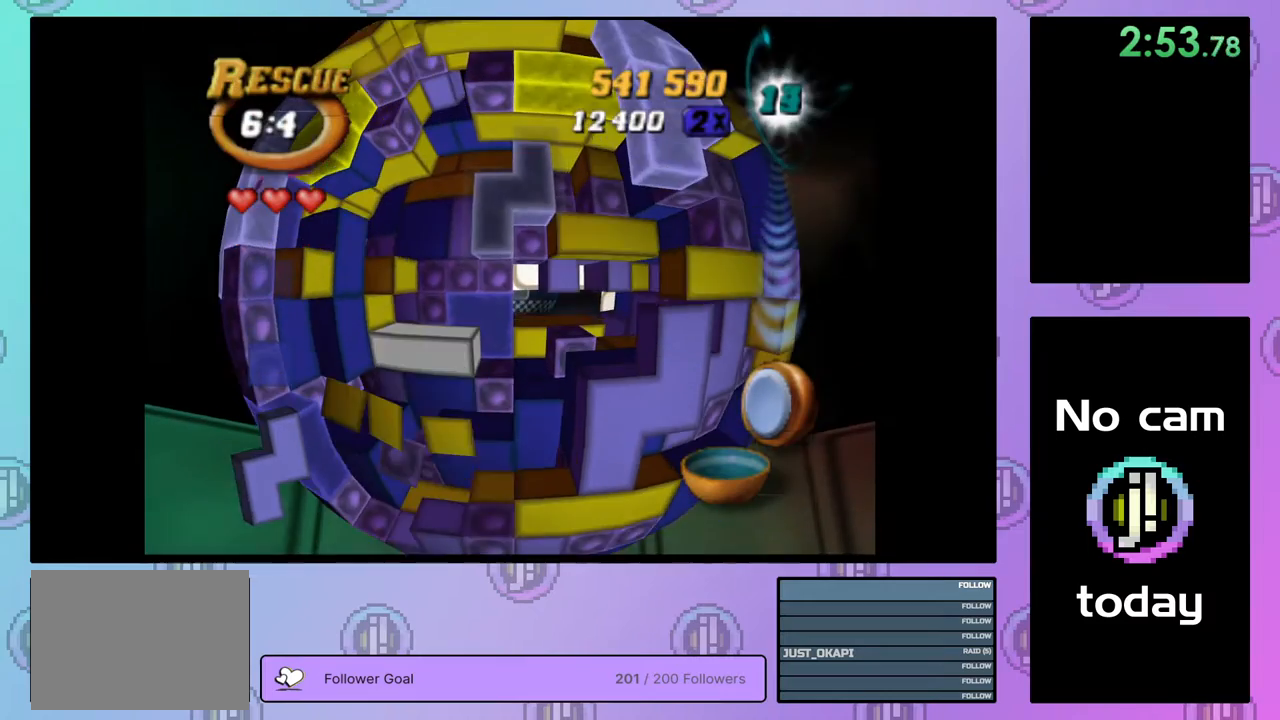
{"buttons": [], "right_stick": "center", "events": [[83, "DPAD_LEFT", "up"], [400, "SQUARE", "up"]]}
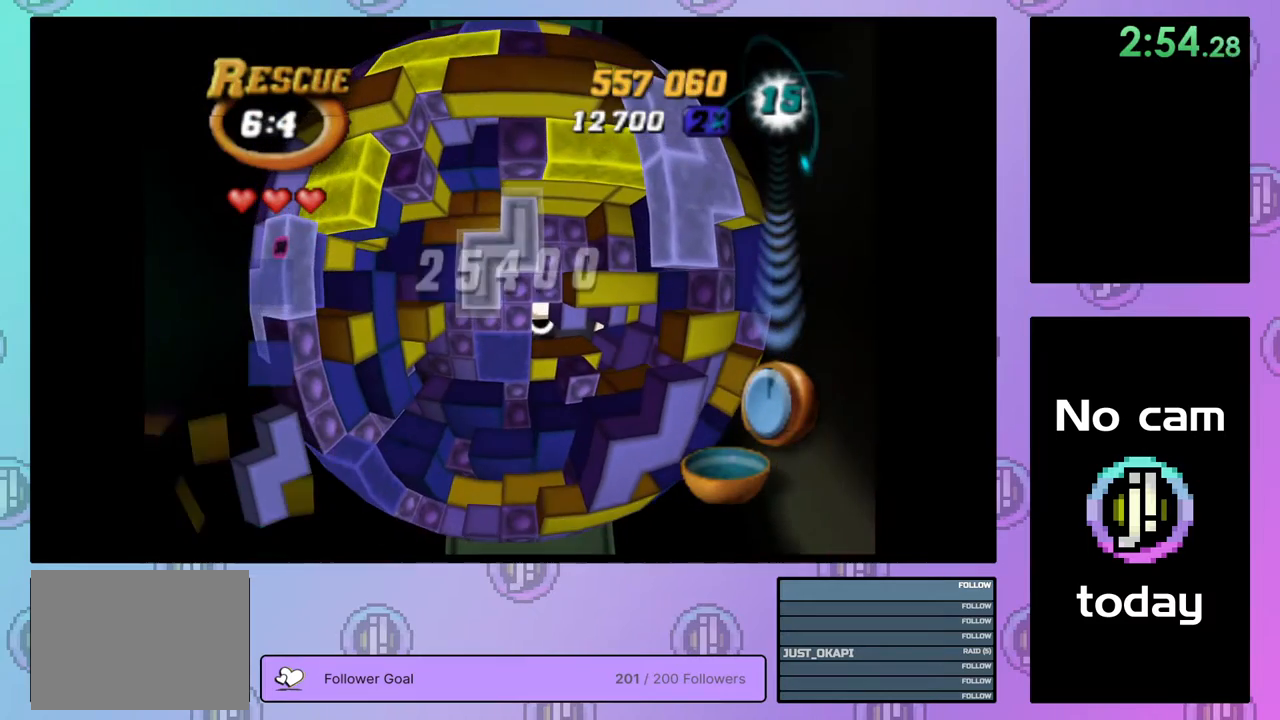
{"buttons": [], "right_stick": "center", "events": [[67, "CROSS", "down"], [167, "CROSS", "up"], [183, "DPAD_DOWN", "down"], [267, "DPAD_DOWN", "up"], [383, "DPAD_LEFT", "down"], [450, "DPAD_LEFT", "up"]]}
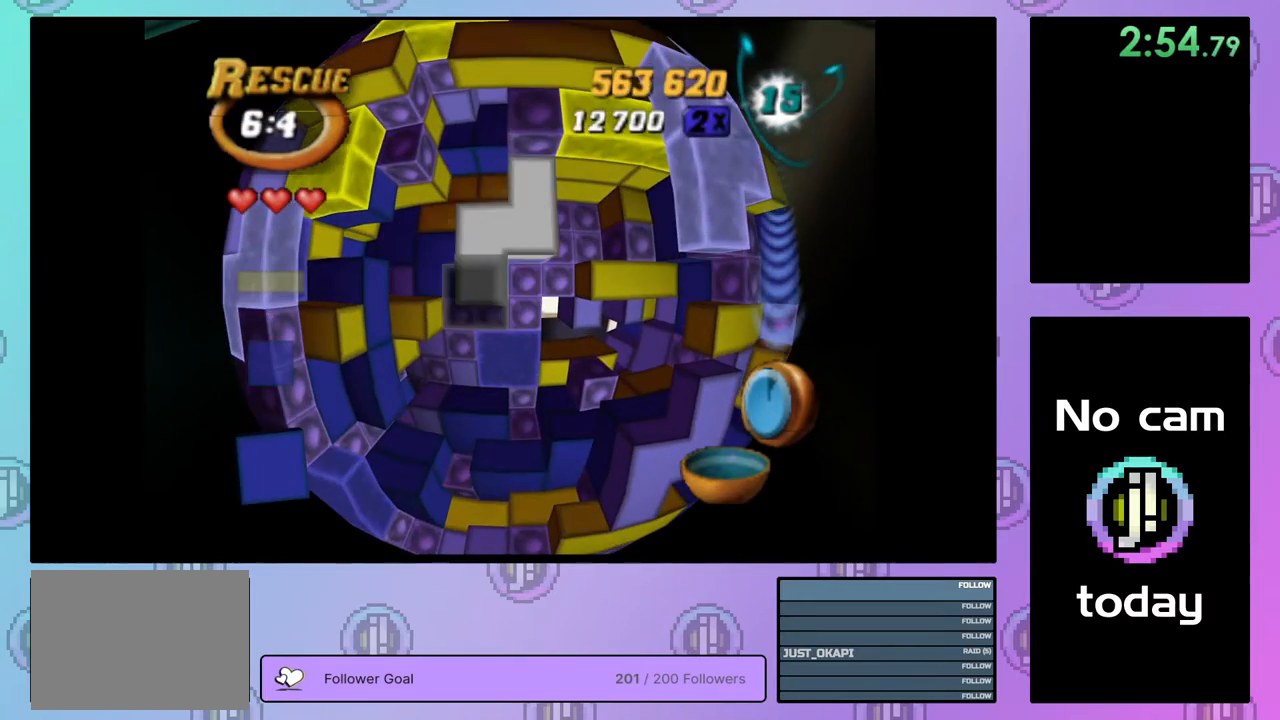
{"buttons": ["SQUARE"], "right_stick": "center", "events": [[33, "DPAD_LEFT", "down"], [100, "DPAD_LEFT", "up"], [217, "DPAD_UP", "down"], [300, "DPAD_UP", "up"], [317, "SQUARE", "down"]]}
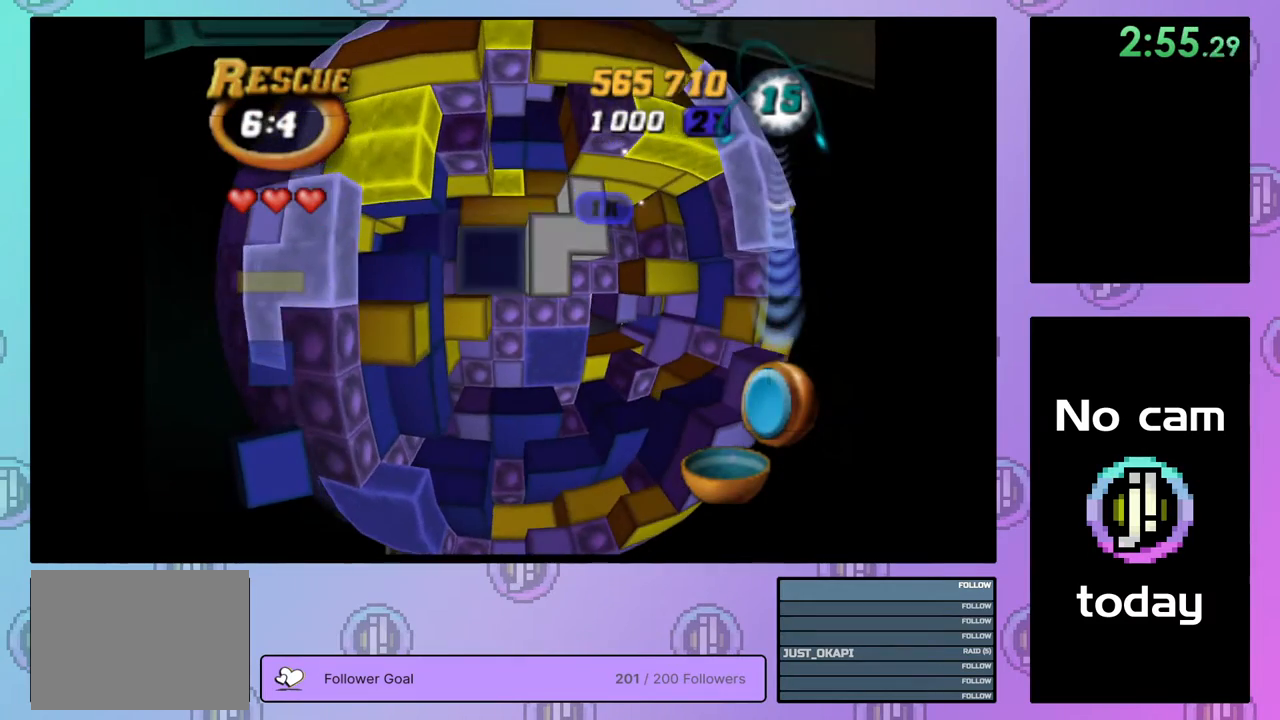
{"buttons": ["SQUARE"], "right_stick": "center", "events": []}
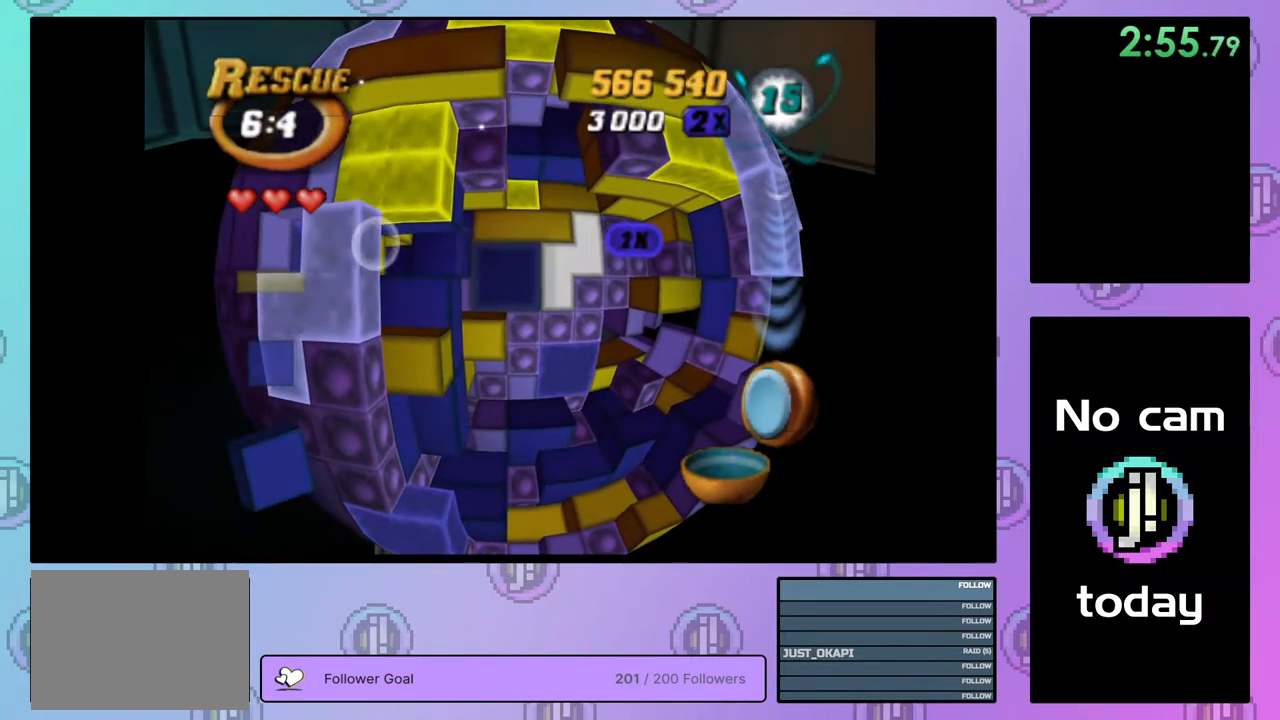
{"buttons": ["SQUARE"], "right_stick": "center", "events": [[17, "DPAD_RIGHT", "down"], [100, "DPAD_RIGHT", "up"]]}
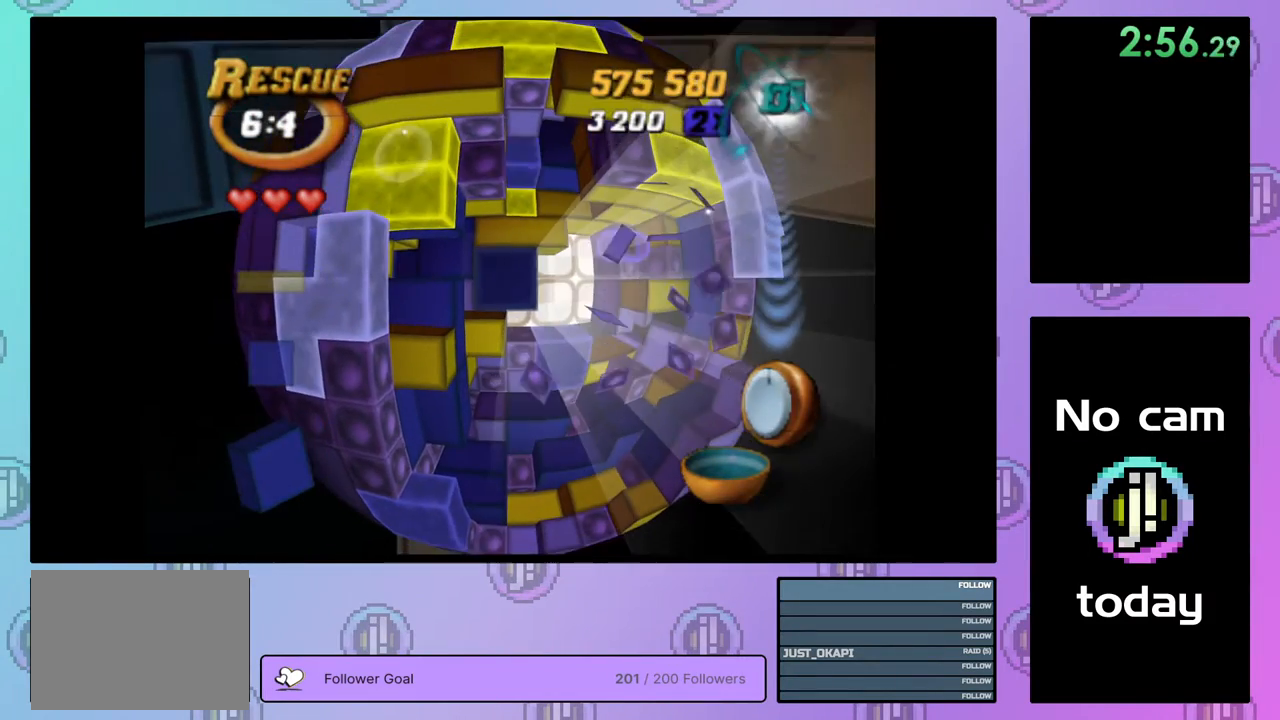
{"buttons": ["SQUARE"], "right_stick": "center", "events": [[17, "DPAD_RIGHT", "down"], [83, "DPAD_RIGHT", "up"], [150, "DPAD_RIGHT", "down"], [250, "DPAD_RIGHT", "up"], [417, "DPAD_DOWN", "down"], [500, "DPAD_DOWN", "up"]]}
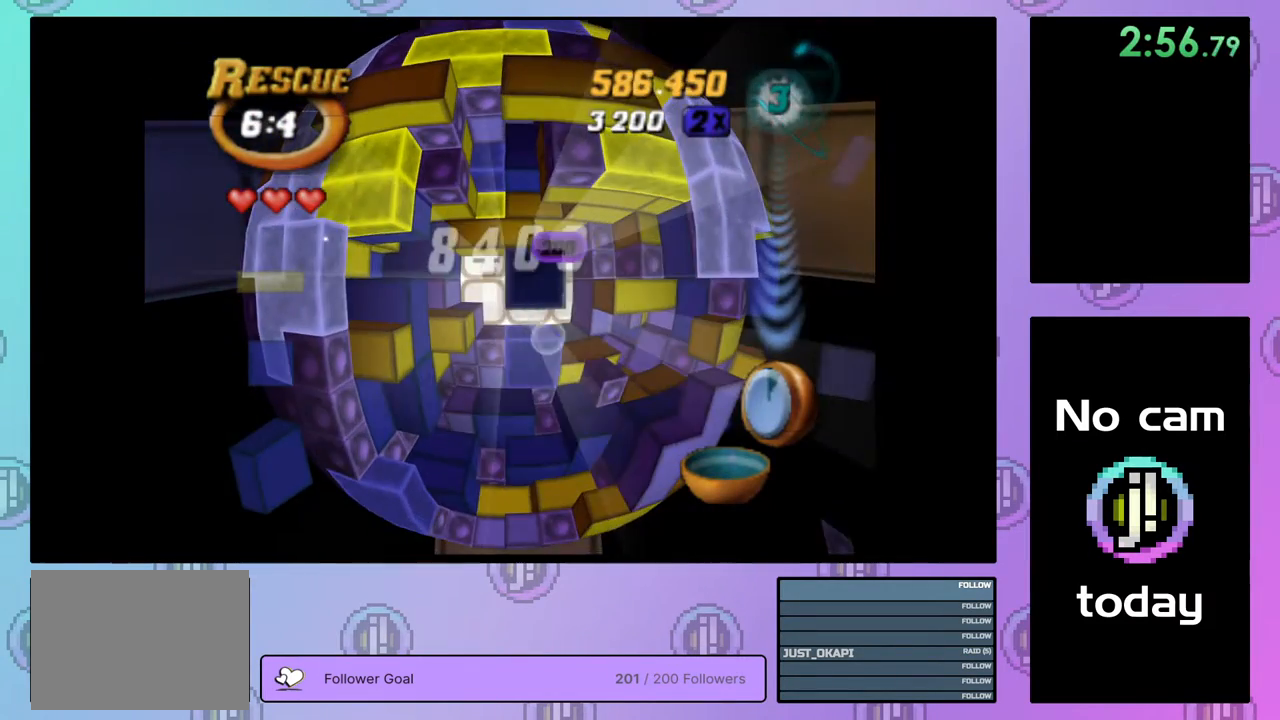
{"buttons": [], "right_stick": "center", "events": [[167, "SQUARE", "up"], [350, "CROSS", "down"], [467, "CROSS", "up"]]}
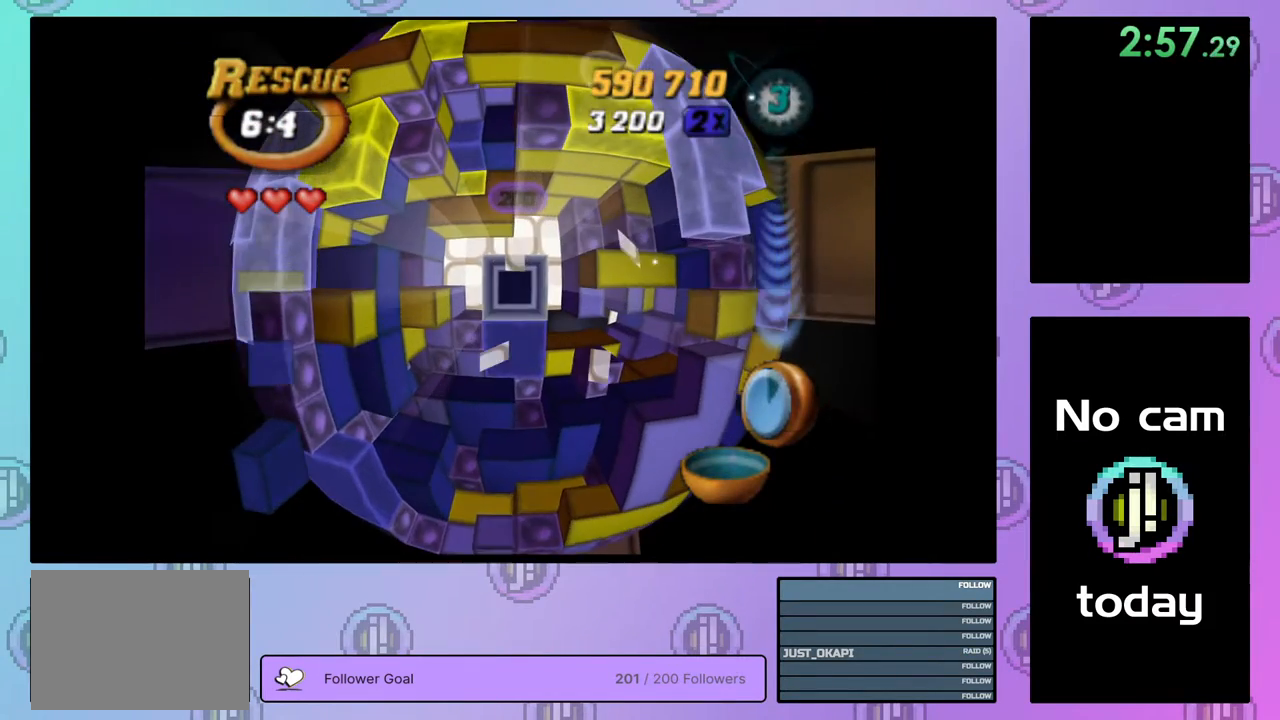
{"buttons": ["DPAD_LEFT"], "right_stick": "center", "events": [[133, "CROSS", "down"], [250, "CROSS", "up"], [350, "DPAD_LEFT", "down"], [433, "DPAD_LEFT", "up"], [500, "DPAD_LEFT", "down"]]}
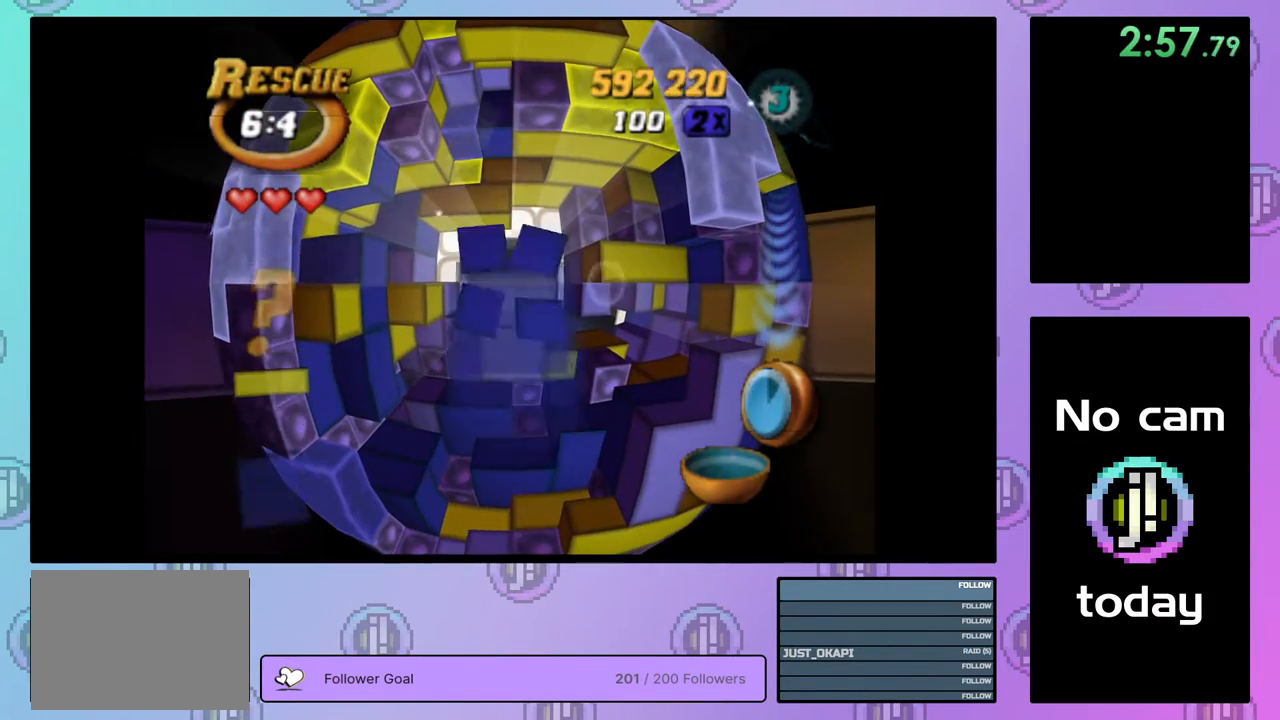
{"buttons": ["SQUARE"], "right_stick": "center", "events": [[33, "DPAD_LEFT", "up"], [183, "DPAD_LEFT", "down"], [250, "DPAD_LEFT", "up"], [350, "DPAD_DOWN", "down"], [450, "DPAD_DOWN", "up"], [500, "SQUARE", "down"]]}
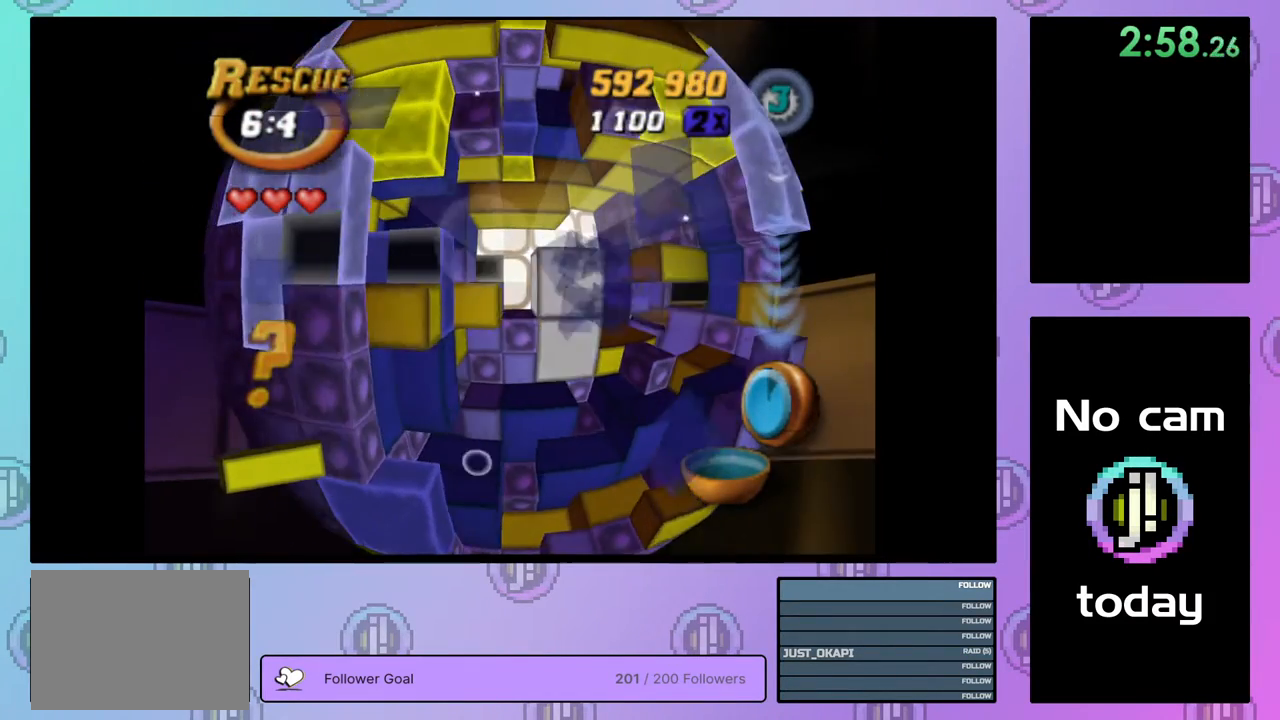
{"buttons": ["SQUARE"], "right_stick": "center", "events": [[83, "DPAD_RIGHT", "down"], [167, "DPAD_RIGHT", "up"], [233, "DPAD_RIGHT", "down"], [350, "DPAD_RIGHT", "up"]]}
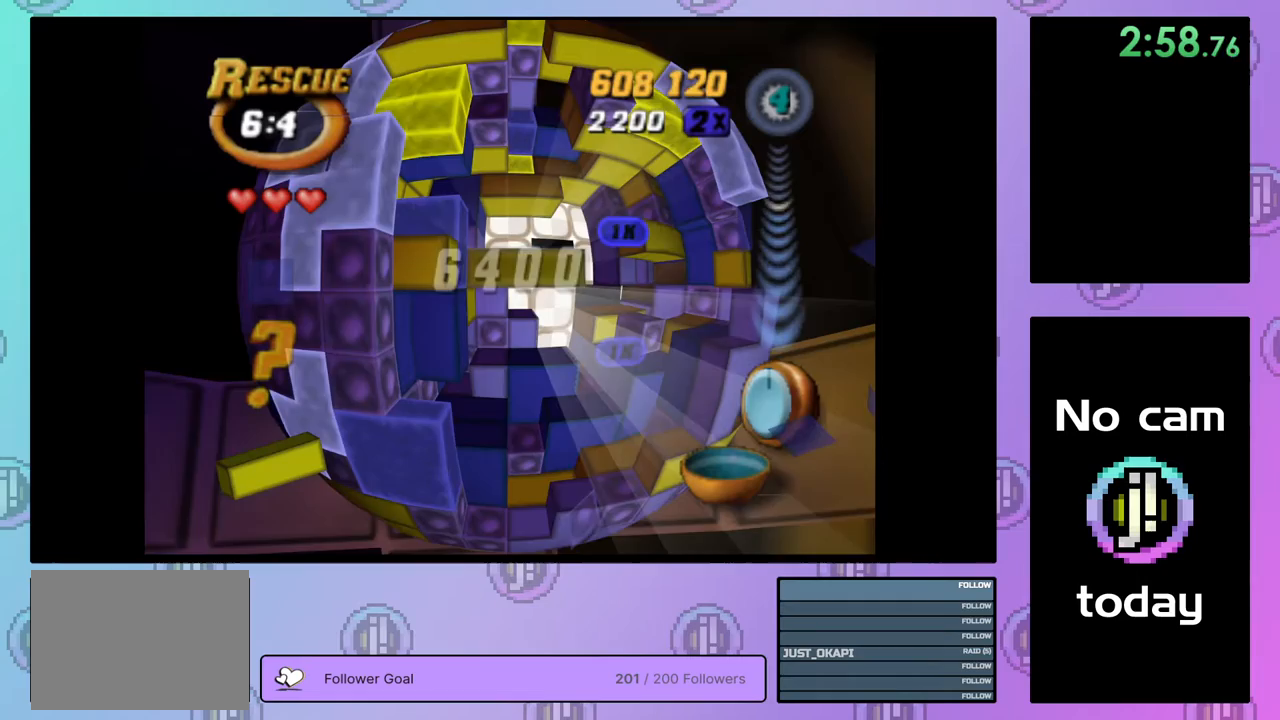
{"buttons": ["DPAD_RIGHT"], "right_stick": "center", "events": [[33, "DPAD_UP", "down"], [133, "DPAD_UP", "up"], [200, "DPAD_UP", "down"], [300, "DPAD_UP", "up"], [417, "SQUARE", "up"], [483, "DPAD_RIGHT", "down"]]}
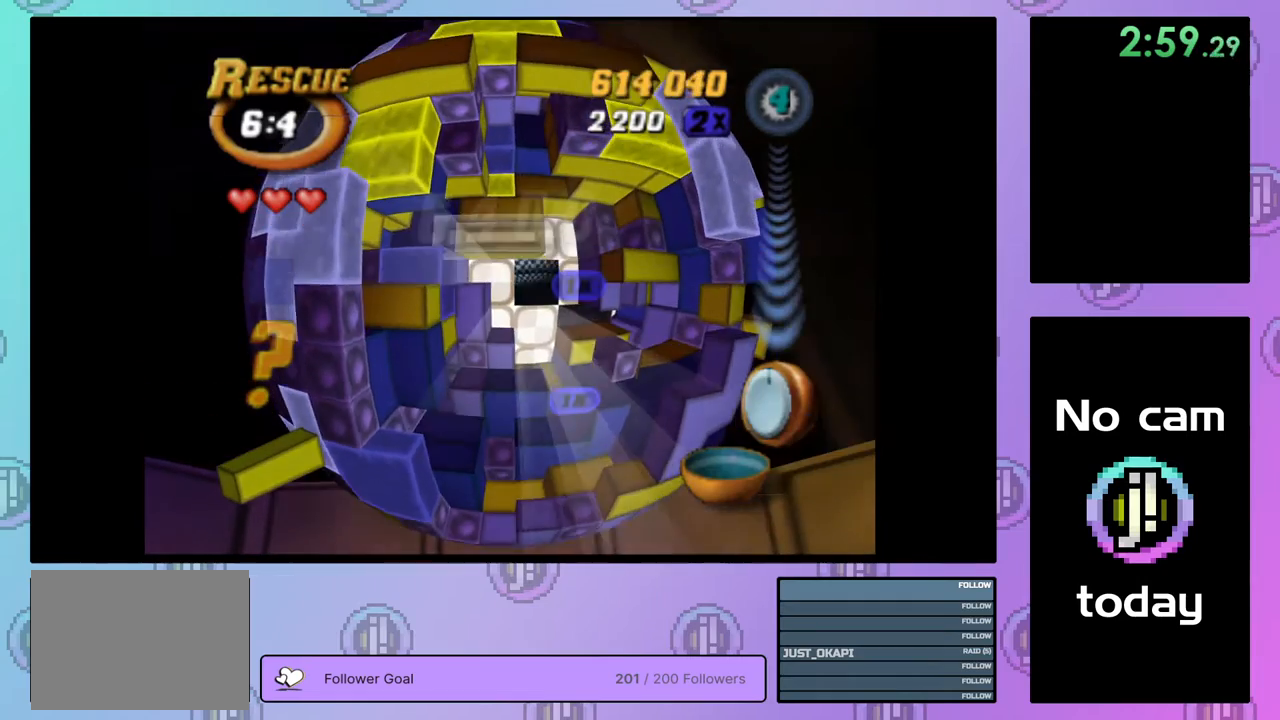
{"buttons": ["DPAD_RIGHT"], "right_stick": "center", "events": [[67, "DPAD_RIGHT", "up"], [133, "DPAD_RIGHT", "down"], [217, "DPAD_RIGHT", "up"], [283, "DPAD_RIGHT", "down"], [367, "DPAD_RIGHT", "up"], [450, "DPAD_RIGHT", "down"]]}
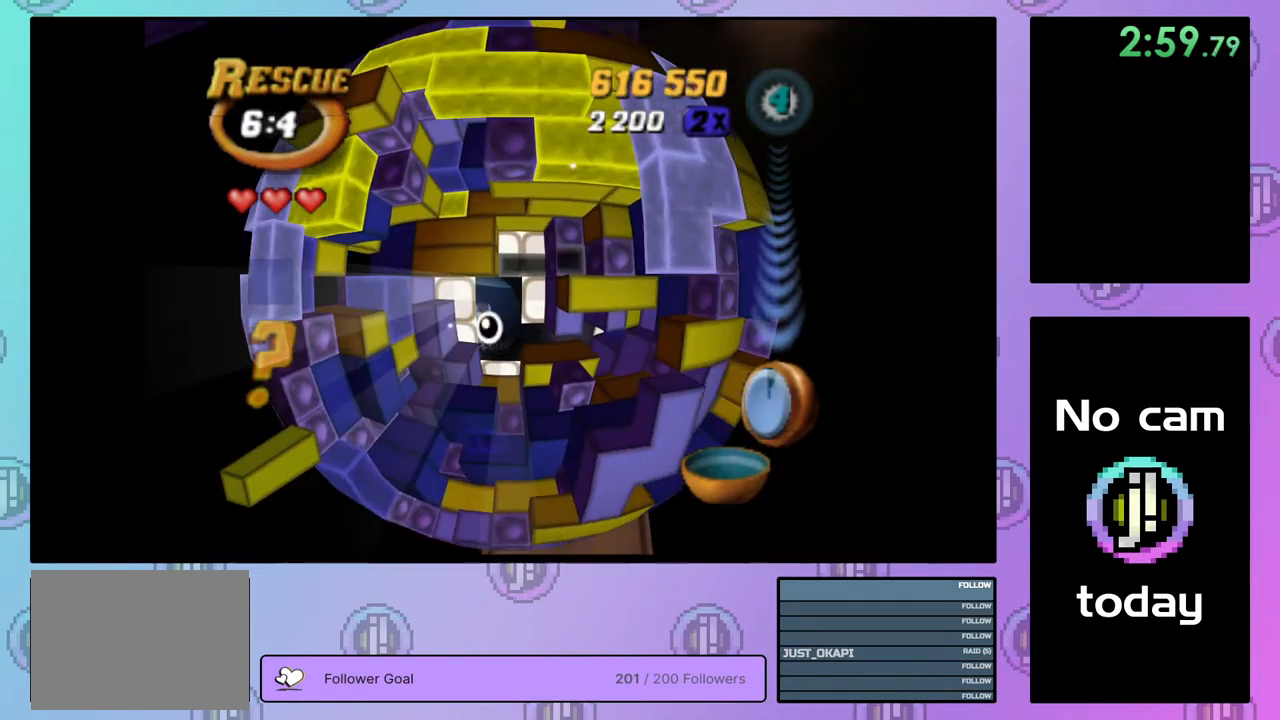
{"buttons": ["SQUARE", "DPAD_LEFT"], "right_stick": "center", "events": [[17, "DPAD_RIGHT", "up"], [83, "DPAD_RIGHT", "down"], [183, "DPAD_RIGHT", "up"], [283, "DPAD_DOWN", "down"], [300, "SQUARE", "down"], [350, "DPAD_DOWN", "up"], [450, "DPAD_LEFT", "down"]]}
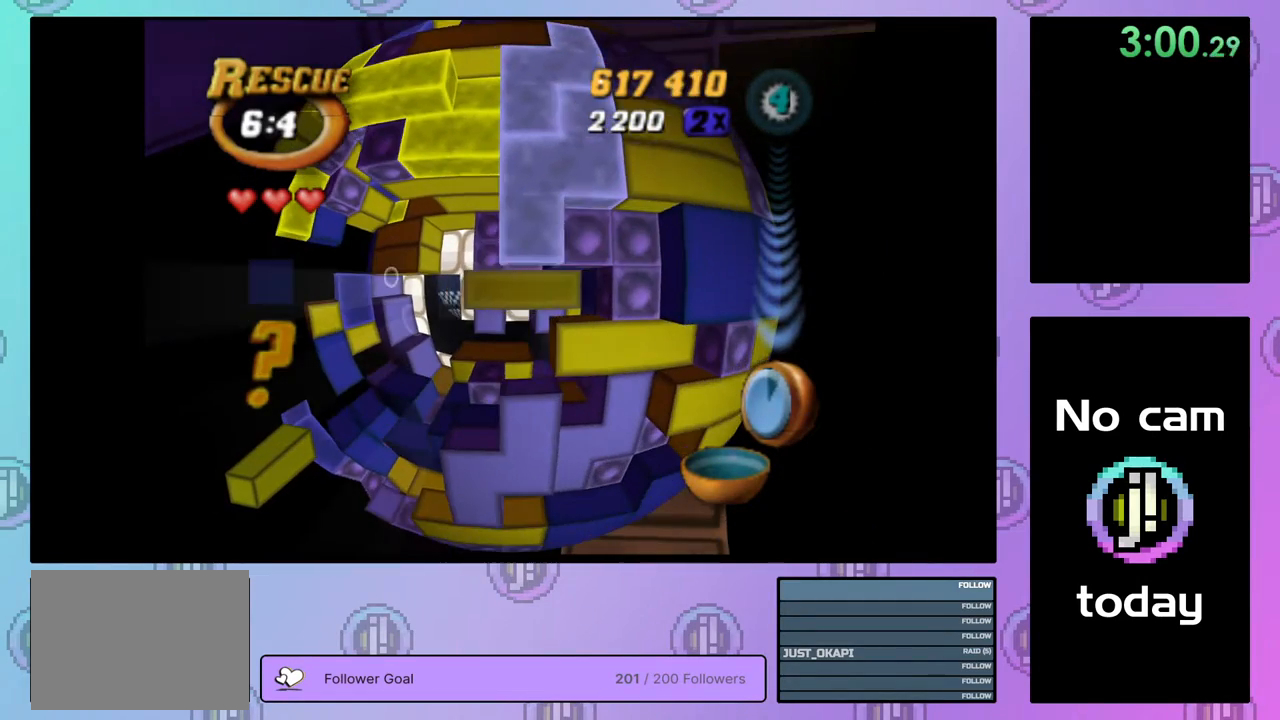
{"buttons": ["SQUARE", "DPAD_UP"], "right_stick": "center", "events": [[50, "DPAD_LEFT", "up"], [100, "DPAD_LEFT", "down"], [183, "DPAD_LEFT", "up"], [250, "DPAD_LEFT", "down"], [317, "DPAD_LEFT", "up"], [433, "DPAD_UP", "down"]]}
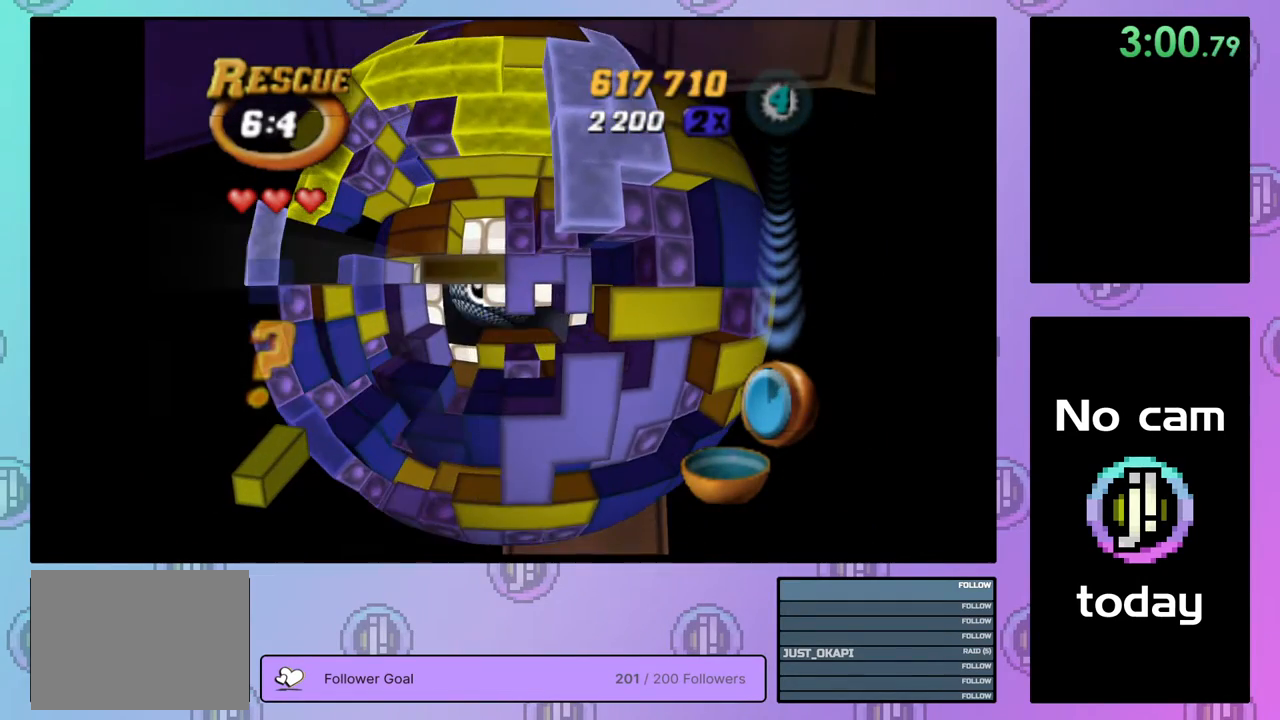
{"buttons": ["SQUARE", "DPAD_LEFT"], "right_stick": "center", "events": [[17, "DPAD_UP", "up"], [300, "DPAD_LEFT", "down"], [400, "DPAD_LEFT", "up"], [450, "DPAD_LEFT", "down"]]}
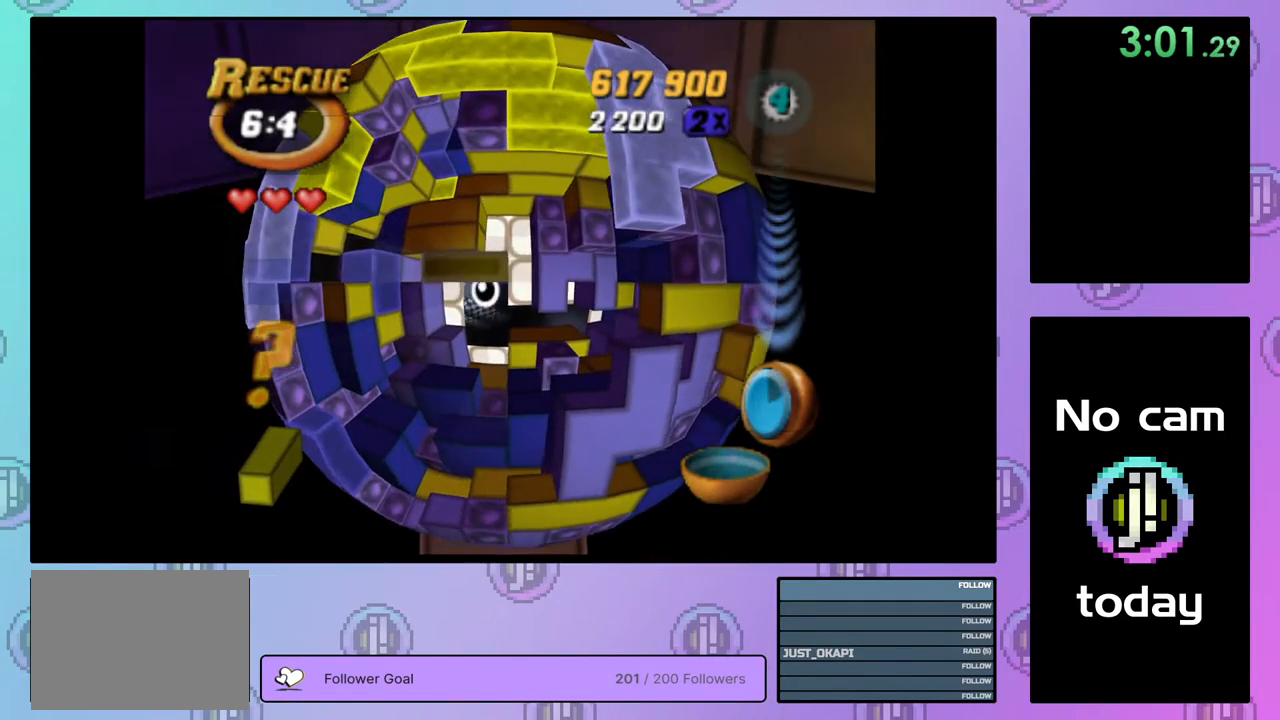
{"buttons": [], "right_stick": "center", "events": [[33, "DPAD_LEFT", "up"], [167, "SQUARE", "up"], [300, "CROSS", "down"], [383, "CROSS", "up"], [400, "DPAD_RIGHT", "down"], [467, "DPAD_RIGHT", "up"]]}
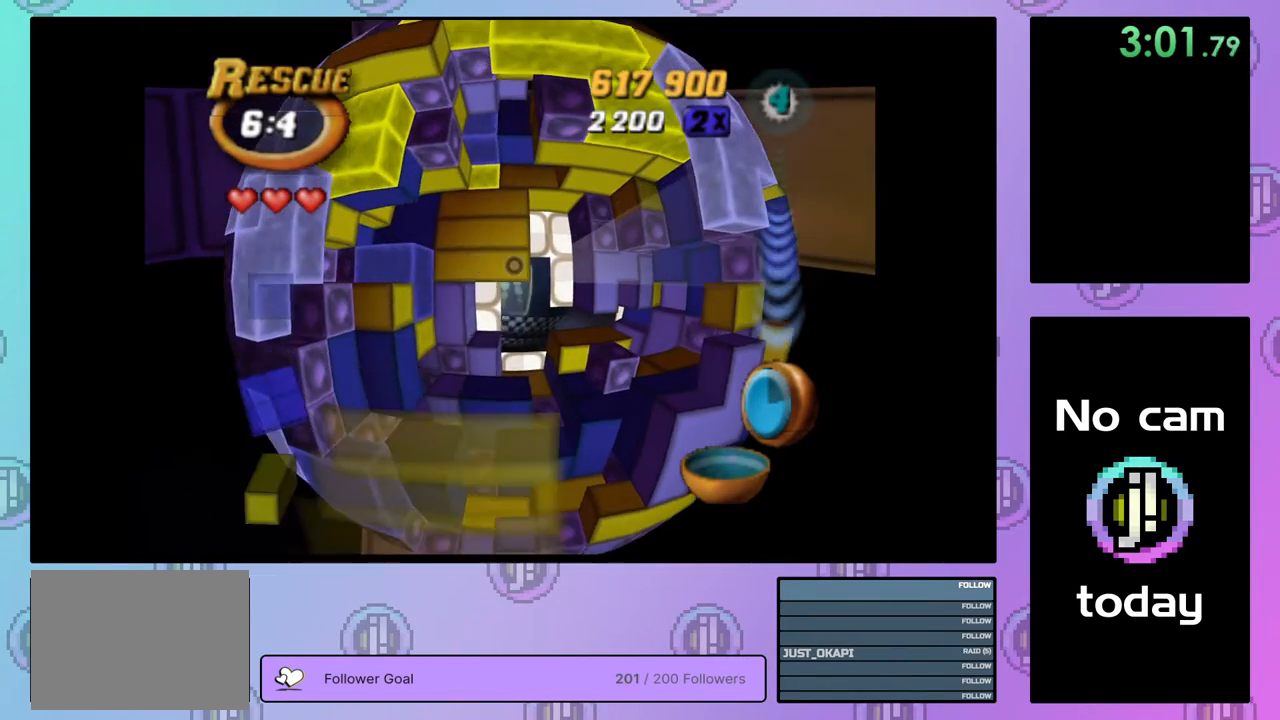
{"buttons": ["SQUARE"], "right_stick": "center", "events": [[50, "DPAD_RIGHT", "down"], [117, "DPAD_RIGHT", "up"], [217, "DPAD_RIGHT", "down"], [267, "DPAD_RIGHT", "up"], [333, "DPAD_RIGHT", "down"], [433, "SQUARE", "down"], [450, "DPAD_RIGHT", "up"]]}
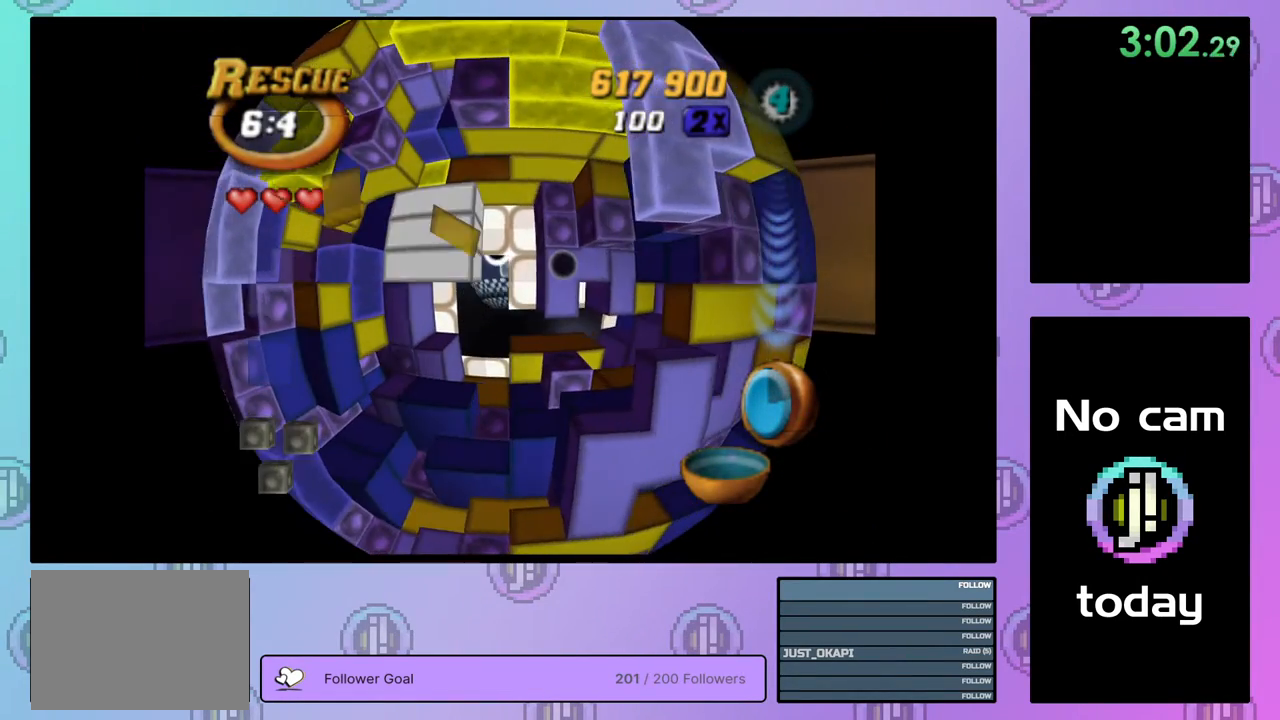
{"buttons": ["SQUARE", "DPAD_LEFT"], "right_stick": "center", "events": [[100, "DPAD_UP", "down"], [183, "DPAD_UP", "up"], [300, "DPAD_LEFT", "down"], [433, "DPAD_LEFT", "up"], [467, "DPAD_LEFT", "down"]]}